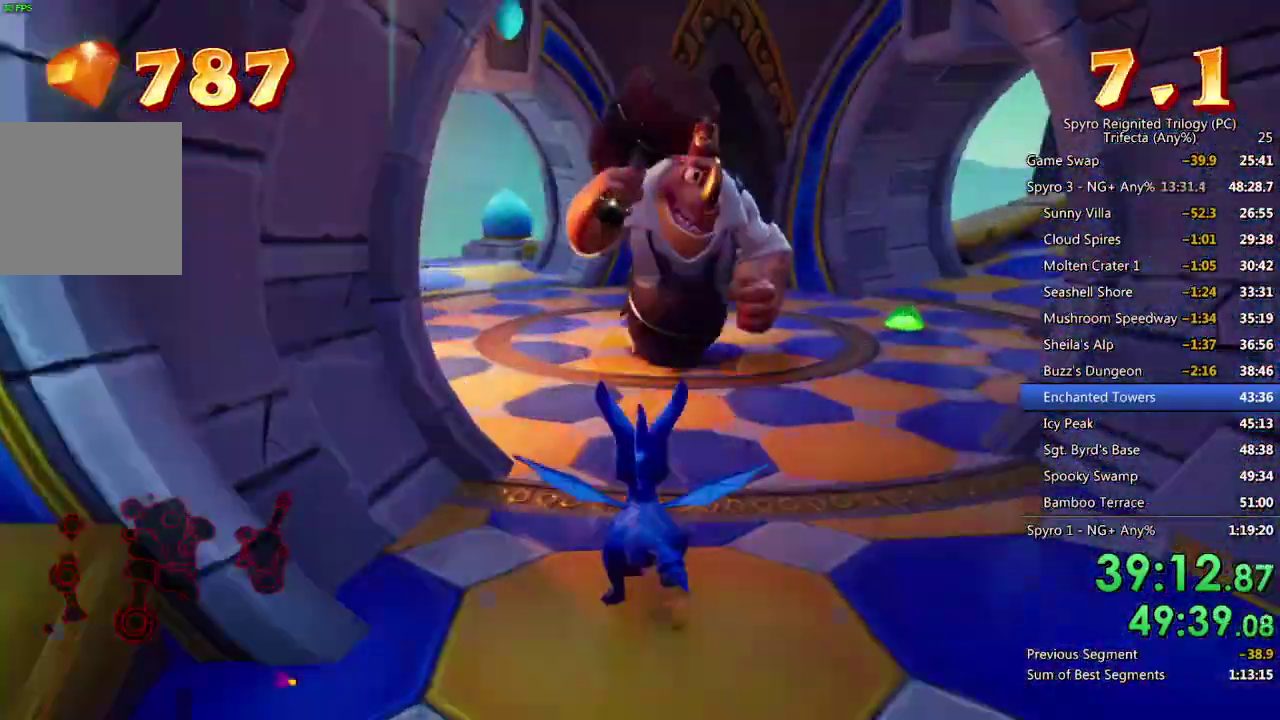
Gameplay with a controller (PlayStation layout); each line is a JSON object with the inputs held at the frame after it. "events" lists button and stick changes between this image and that frame as [ms after this image, input, new state], when the widget could be followed in between. Not read: R1.
{"buttons": ["SQUARE"], "left_stick": "left", "right_stick": "center", "events": [[67, "left_stick", "right"], [183, "left_stick", "center"], [250, "left_stick", "left"]]}
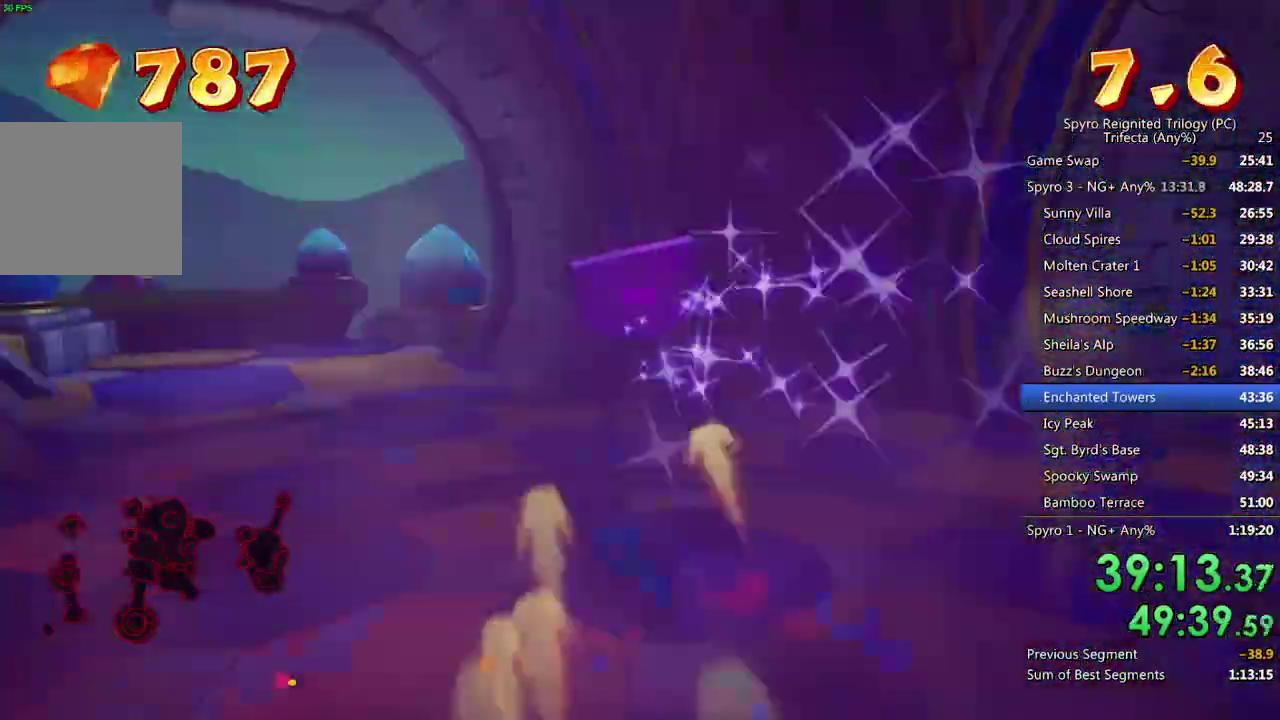
{"buttons": ["CROSS", "SQUARE"], "left_stick": "center", "right_stick": "center", "events": [[50, "left_stick", "center"], [350, "left_stick", "left"], [433, "CROSS", "down"], [450, "left_stick", "center"]]}
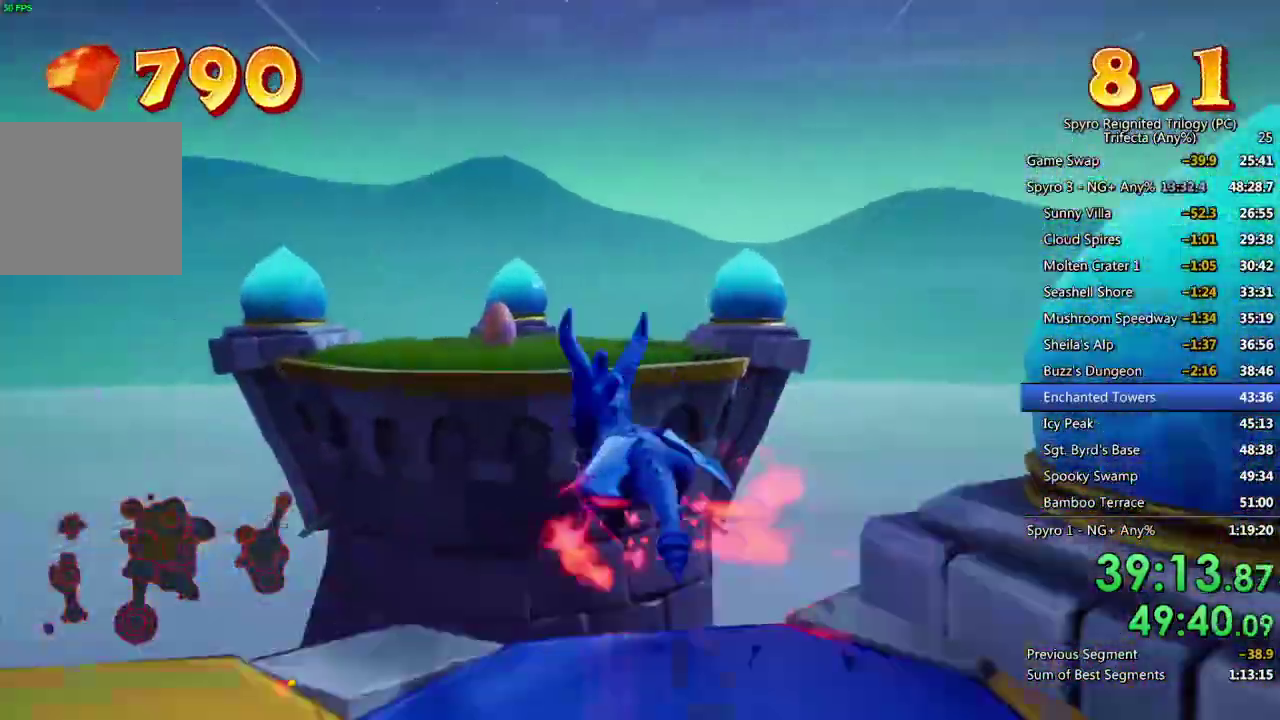
{"buttons": [], "left_stick": "center", "right_stick": "center", "events": [[67, "CROSS", "up"], [133, "SQUARE", "up"], [267, "left_stick", "up-right"], [317, "CROSS", "down"], [317, "left_stick", "center"], [400, "CROSS", "up"]]}
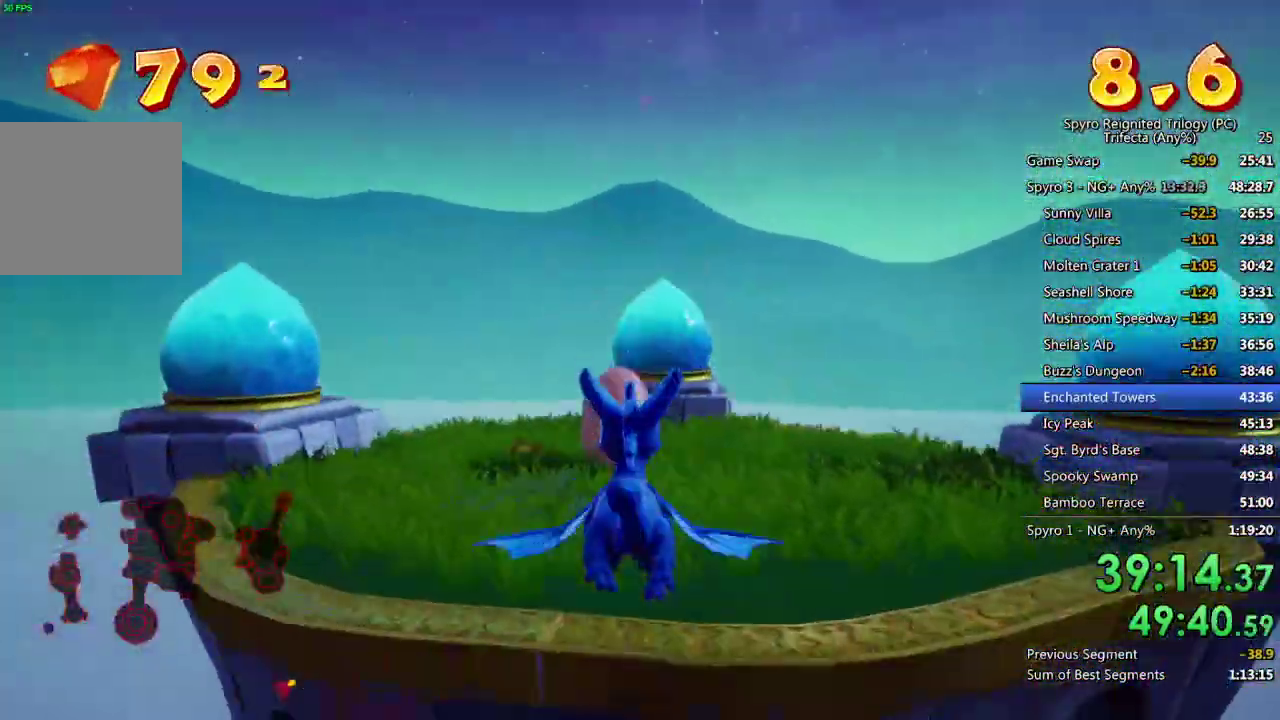
{"buttons": ["CROSS"], "left_stick": "center", "right_stick": "center", "events": [[67, "left_stick", "up"], [417, "left_stick", "center"], [500, "CROSS", "down"]]}
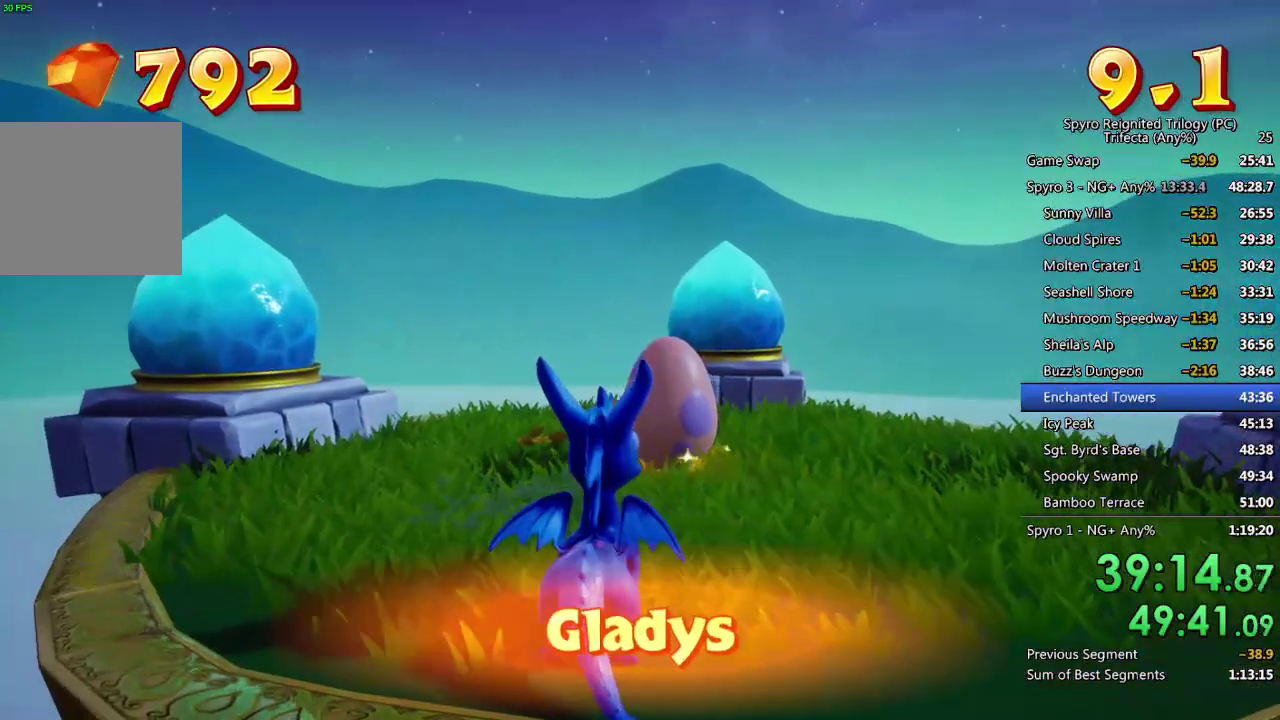
{"buttons": [], "left_stick": "center", "right_stick": "center", "events": [[67, "CROSS", "up"], [117, "CROSS", "down"], [183, "CROSS", "up"], [250, "CROSS", "down"], [300, "CROSS", "up"], [350, "CROSS", "down"], [417, "CROSS", "up"]]}
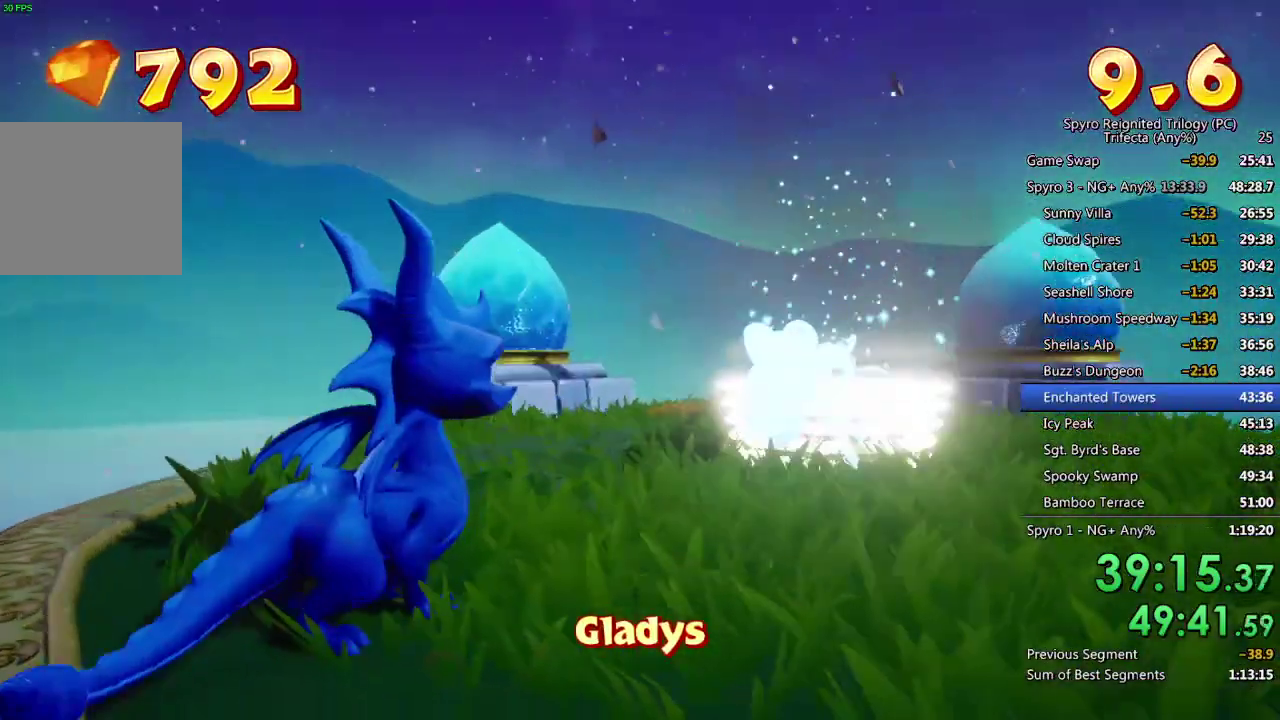
{"buttons": [], "left_stick": "center", "right_stick": "center", "events": []}
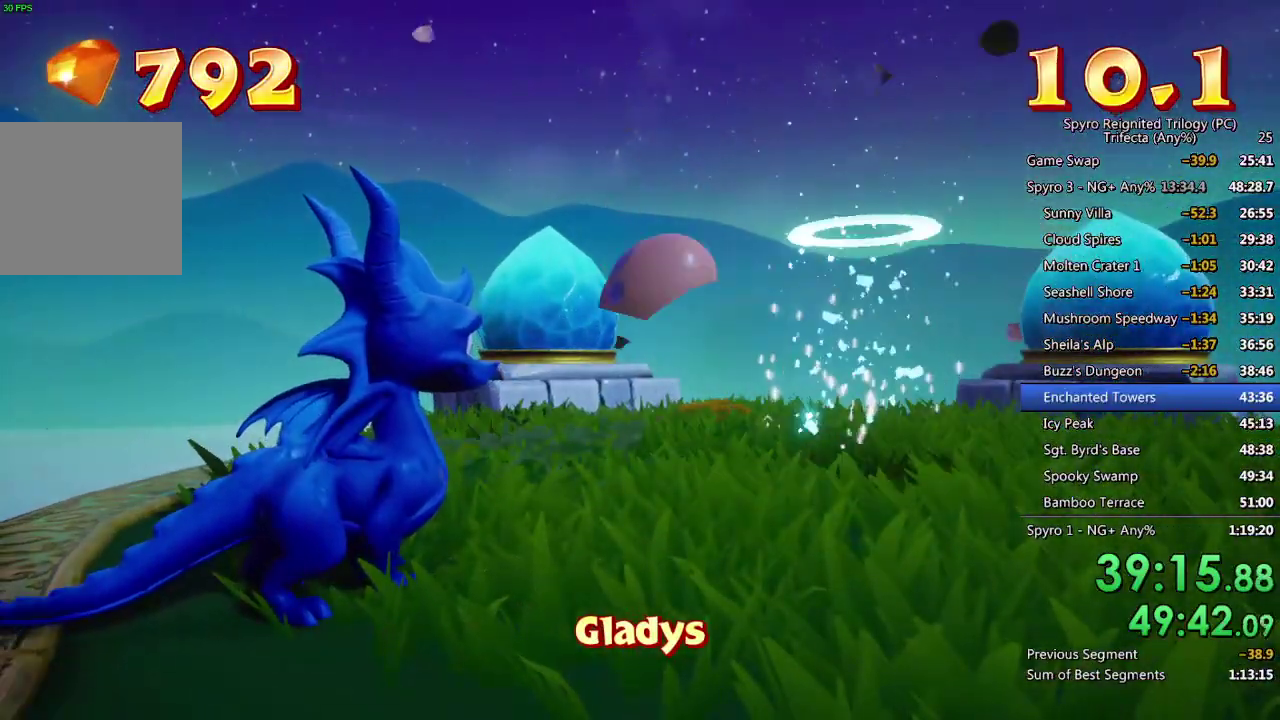
{"buttons": ["START"], "left_stick": "center", "right_stick": "center", "events": [[500, "START", "down"]]}
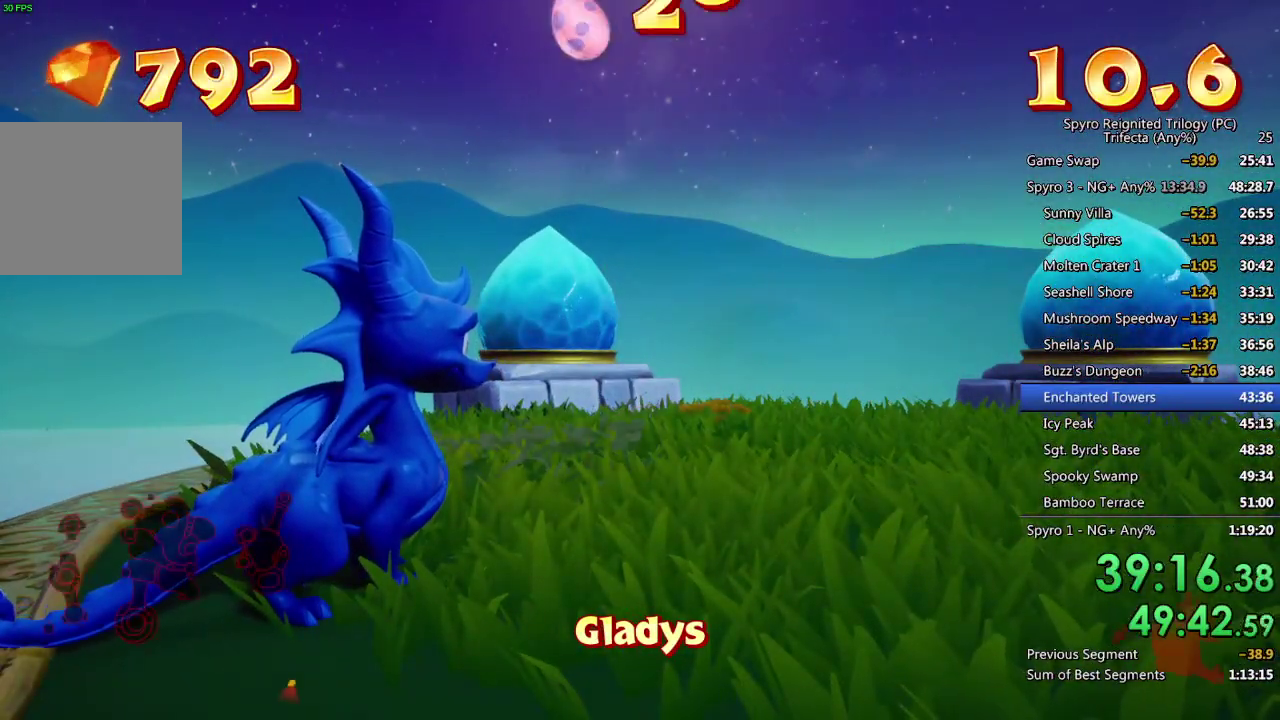
{"buttons": [], "left_stick": "center", "right_stick": "center", "events": [[100, "START", "up"]]}